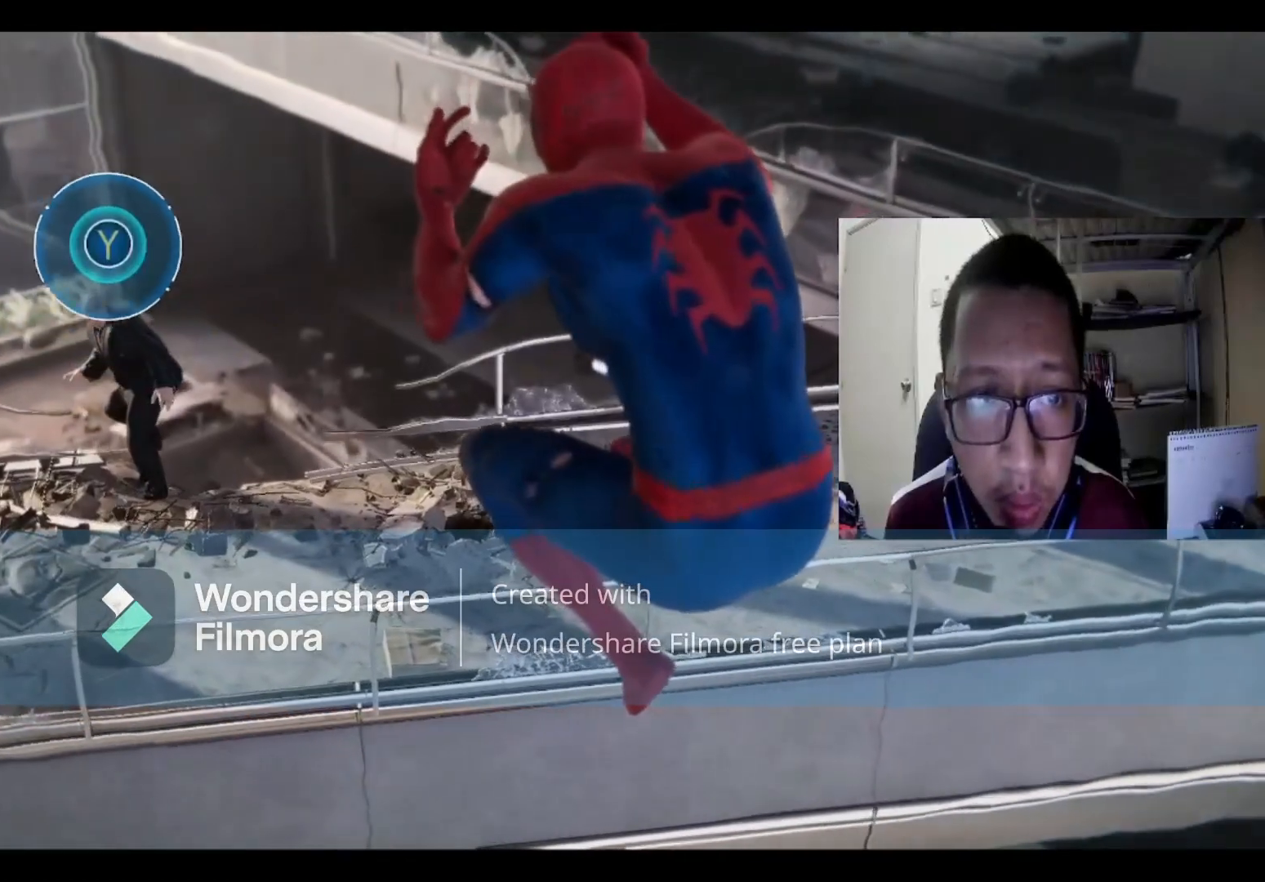
Gameplay with a controller (Xbox layout); each line is a JSON object with the inputs held at the frame after it. "events" lists button and stick changes between this image and that frame as [ms after this image, input, new state], when the widget could be followed in between.
{"buttons": ["Y"], "left_stick": "center", "right_stick": "center", "events": [[66, "Y", "down"], [467, "Y", "up"], [500, "Y", "down"]]}
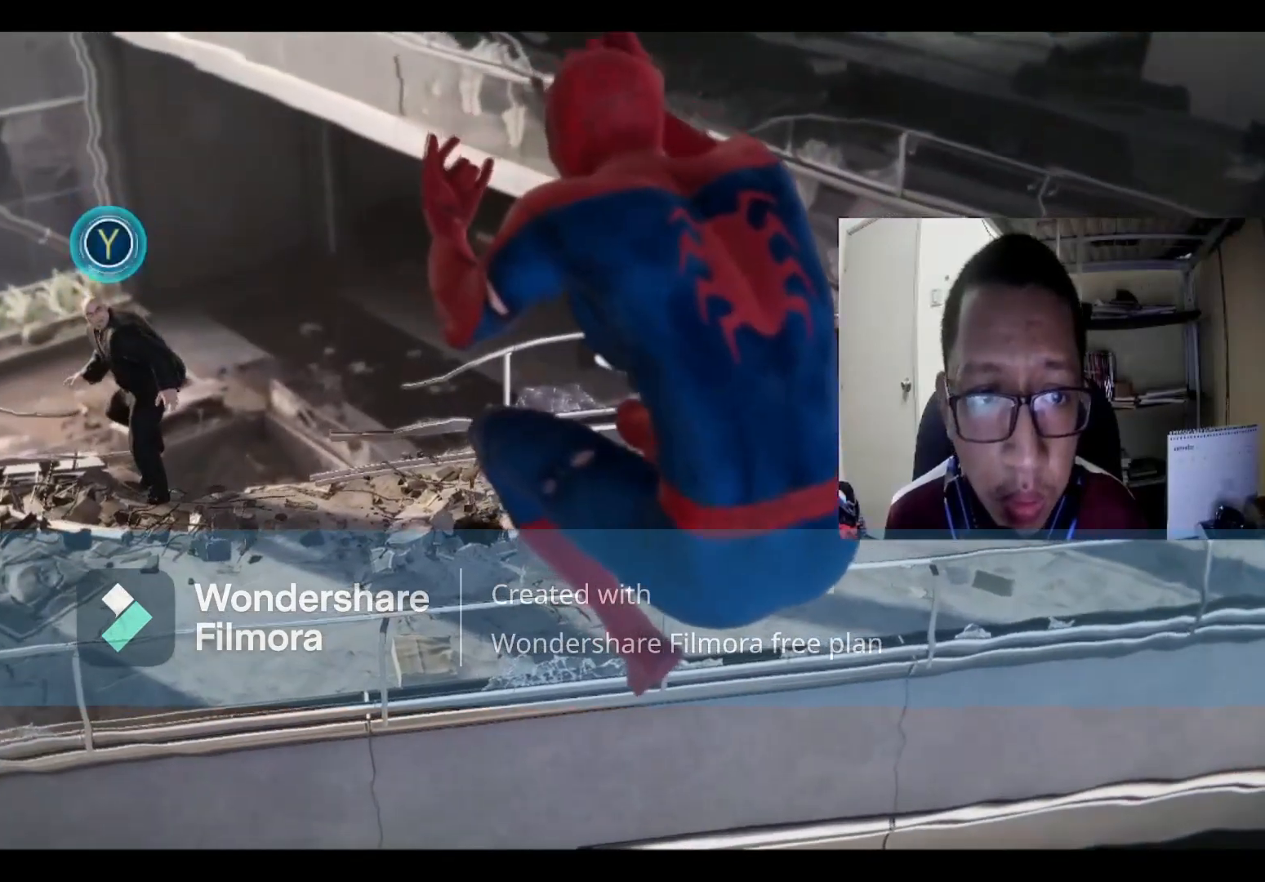
{"buttons": ["Y"], "left_stick": "center", "right_stick": "center", "events": []}
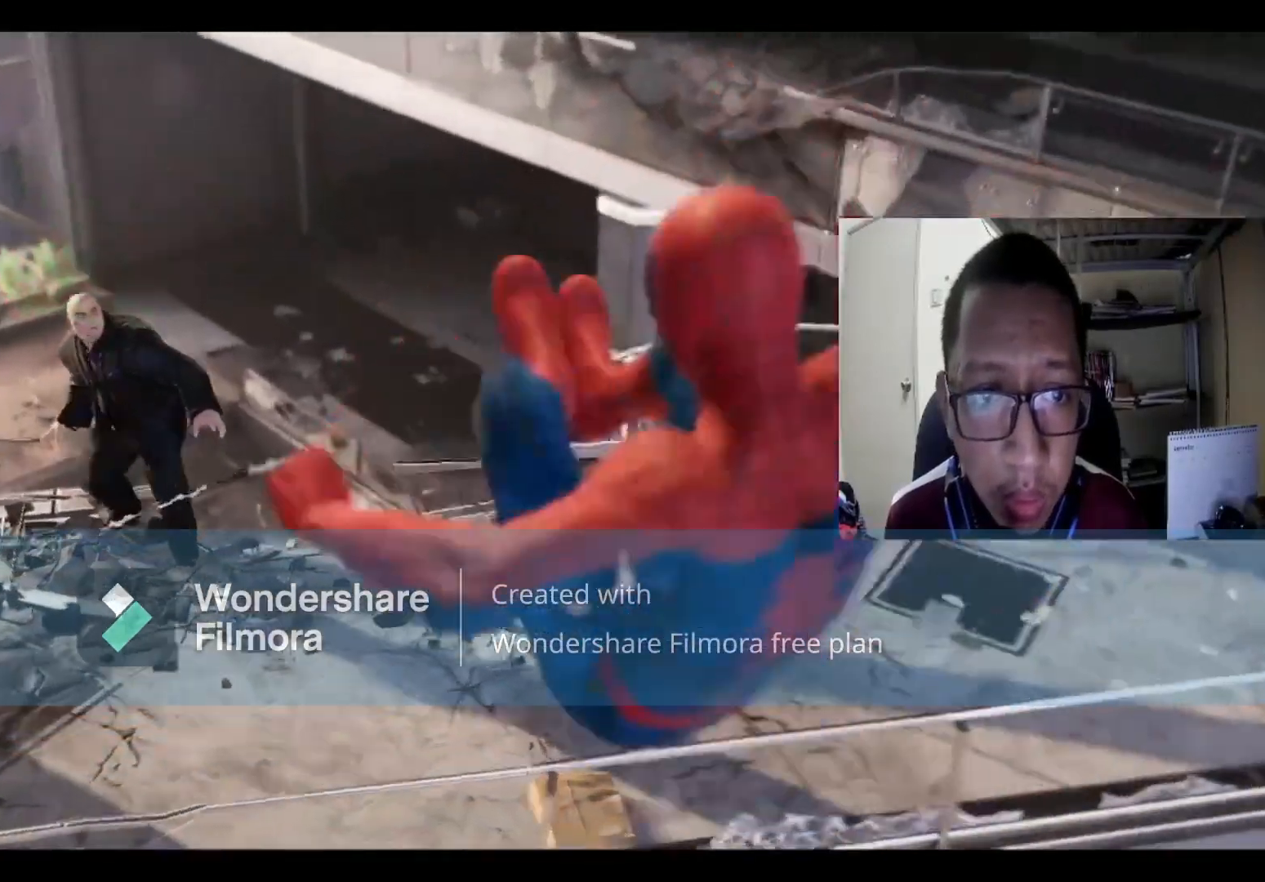
{"buttons": [], "left_stick": "center", "right_stick": "center", "events": [[133, "Y", "up"]]}
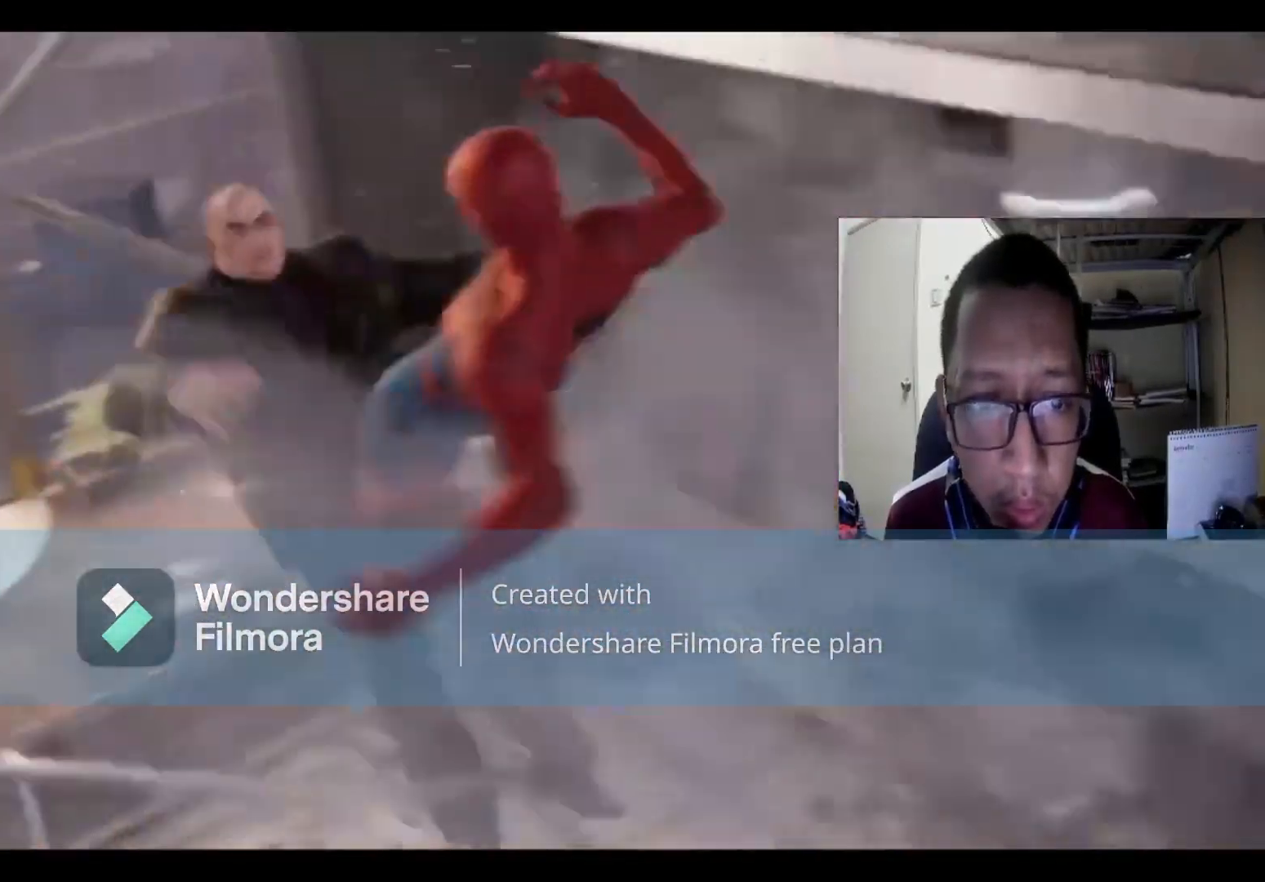
{"buttons": [], "left_stick": "center", "right_stick": "center", "events": []}
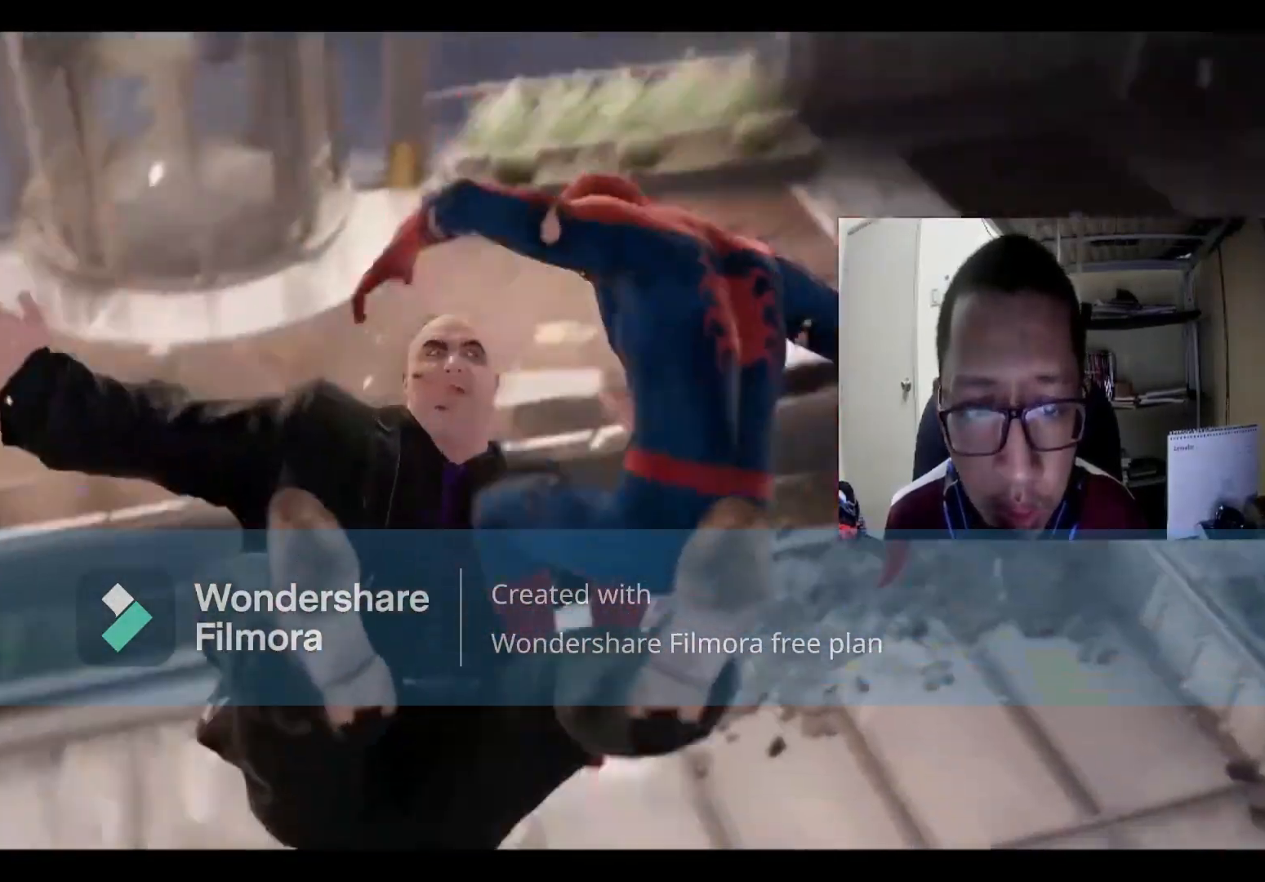
{"buttons": [], "left_stick": "center", "right_stick": "center", "events": []}
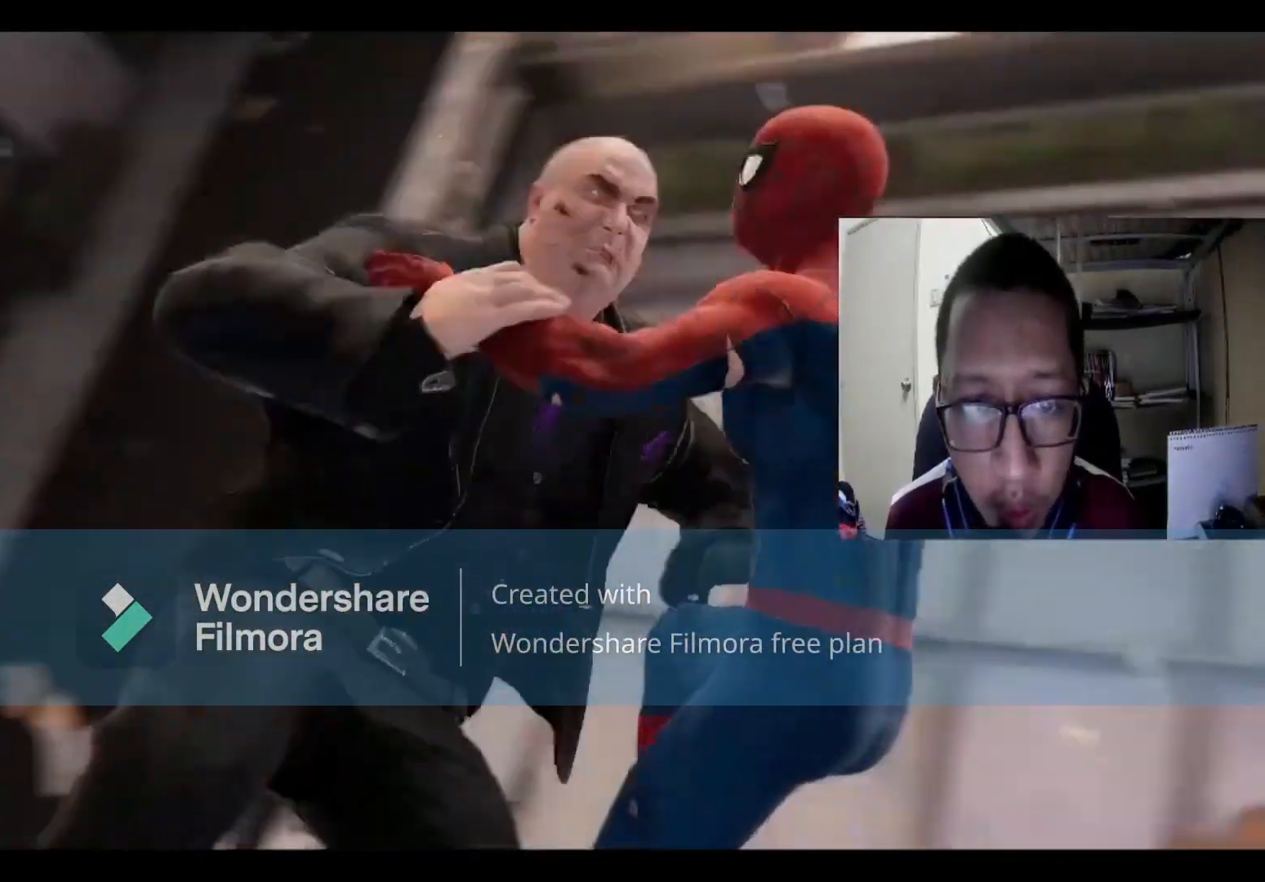
{"buttons": [], "left_stick": "center", "right_stick": "center", "events": []}
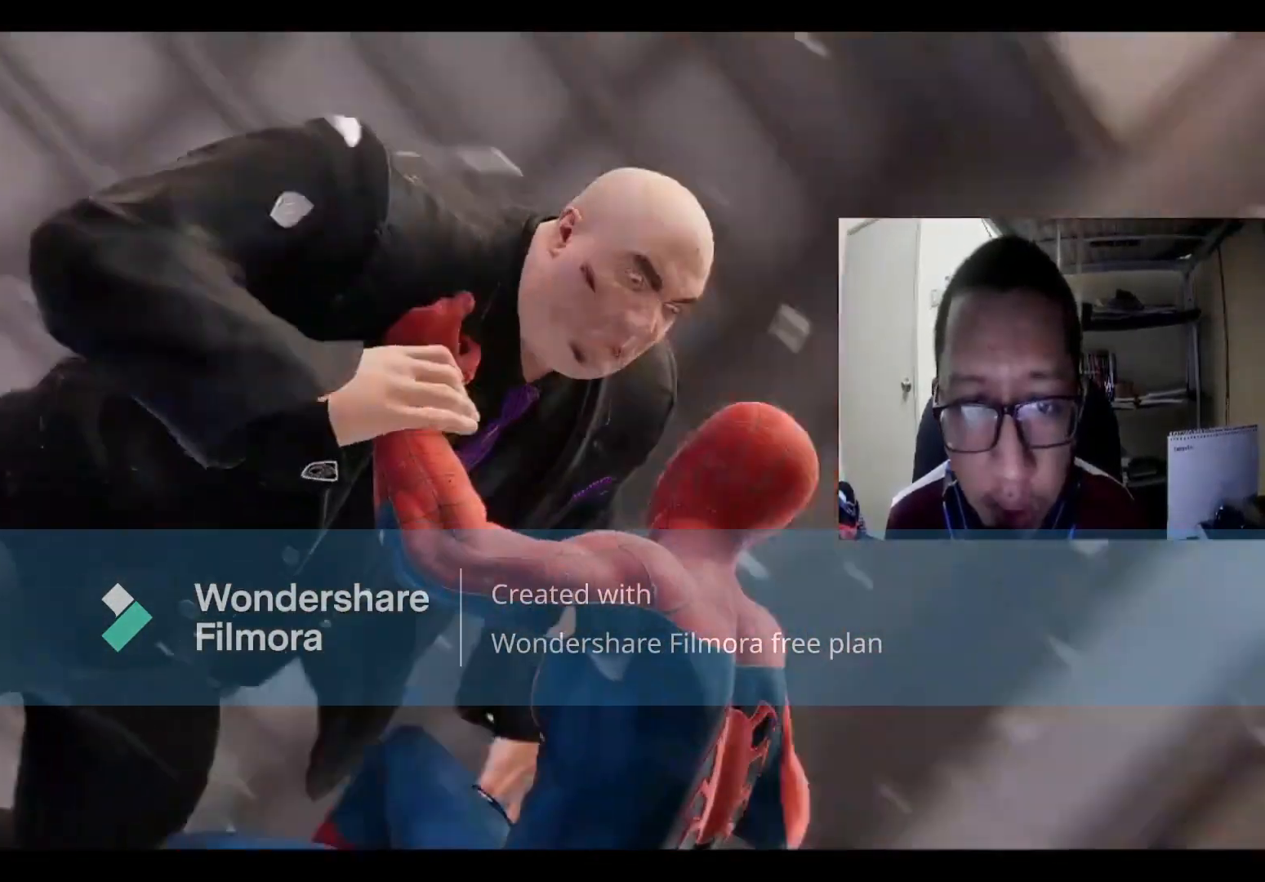
{"buttons": [], "left_stick": "center", "right_stick": "center", "events": []}
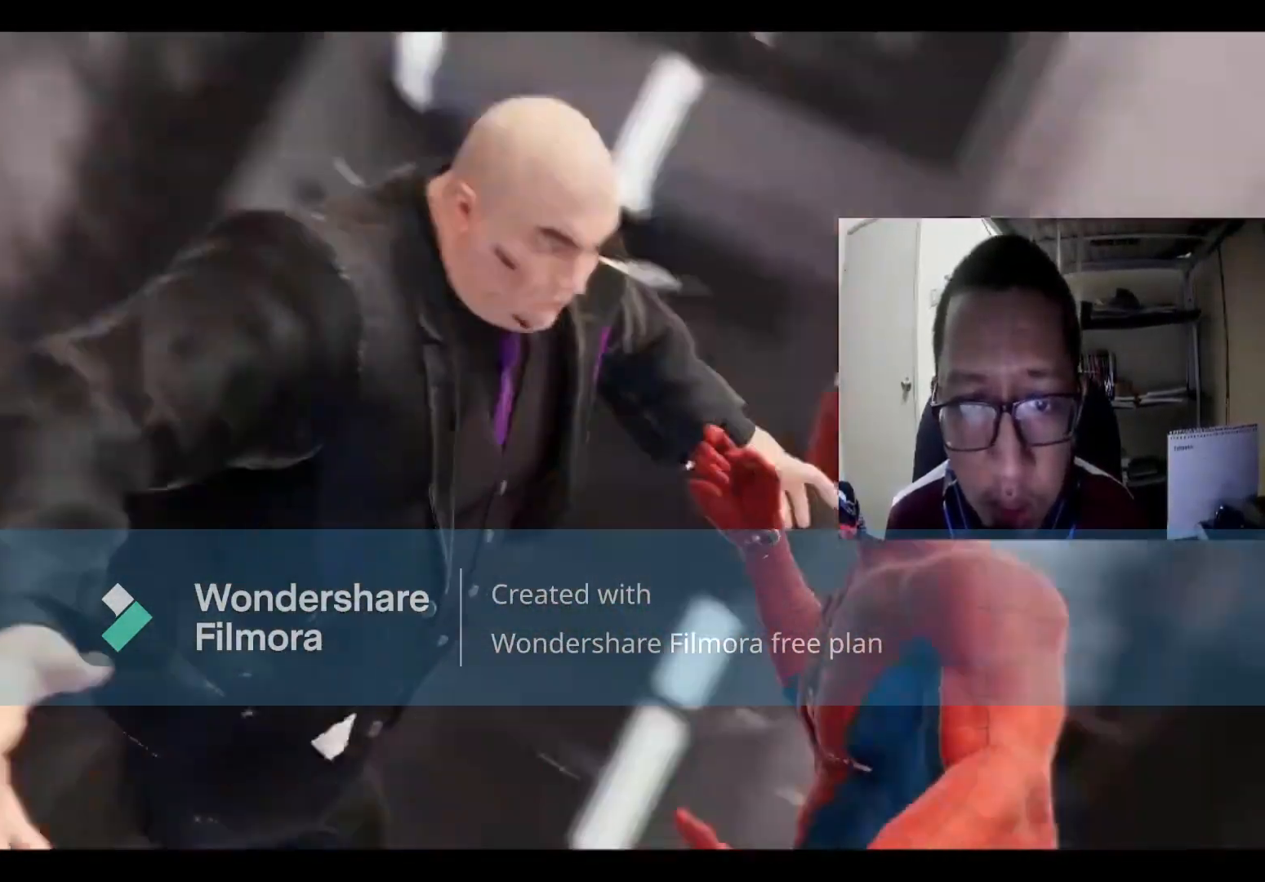
{"buttons": [], "left_stick": "center", "right_stick": "center", "events": []}
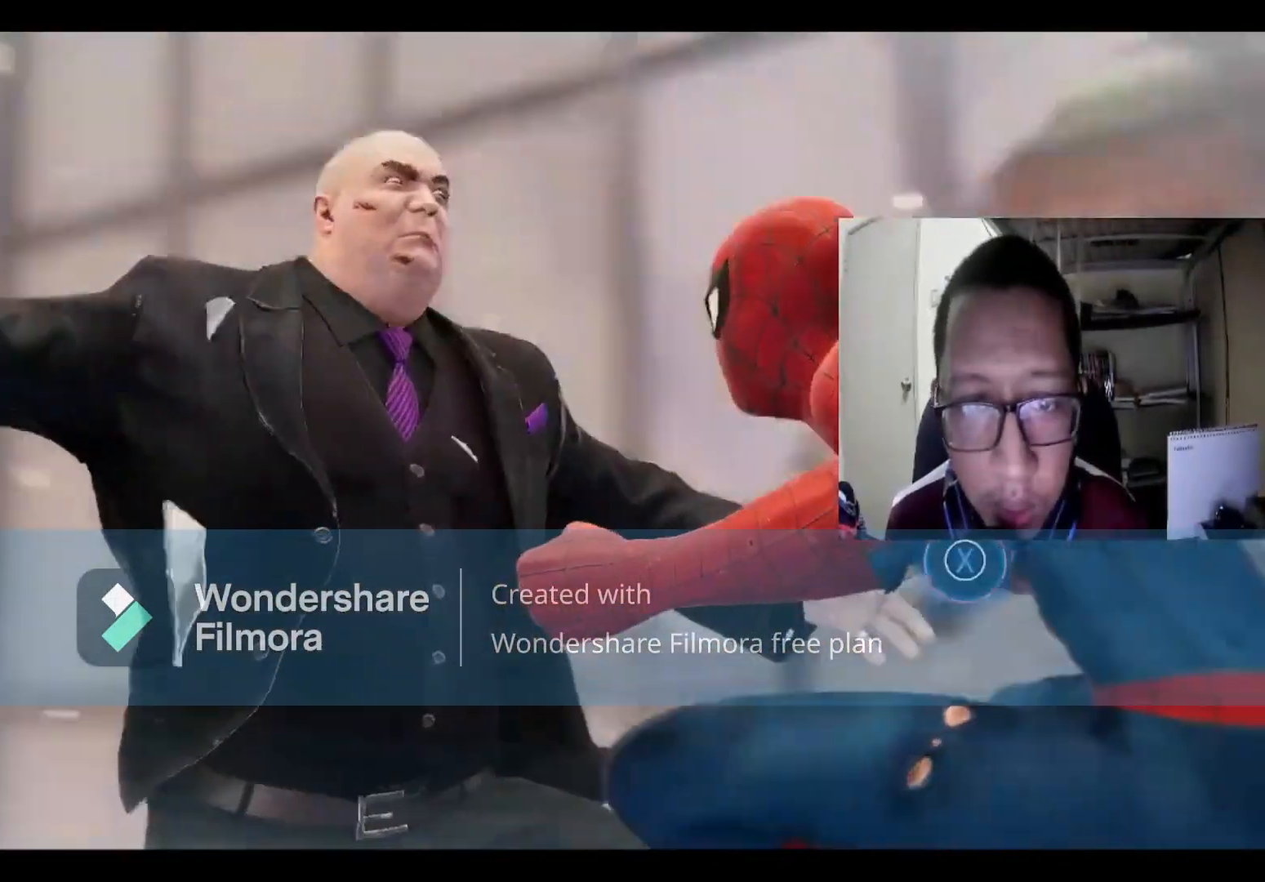
{"buttons": [], "left_stick": "center", "right_stick": "center", "events": []}
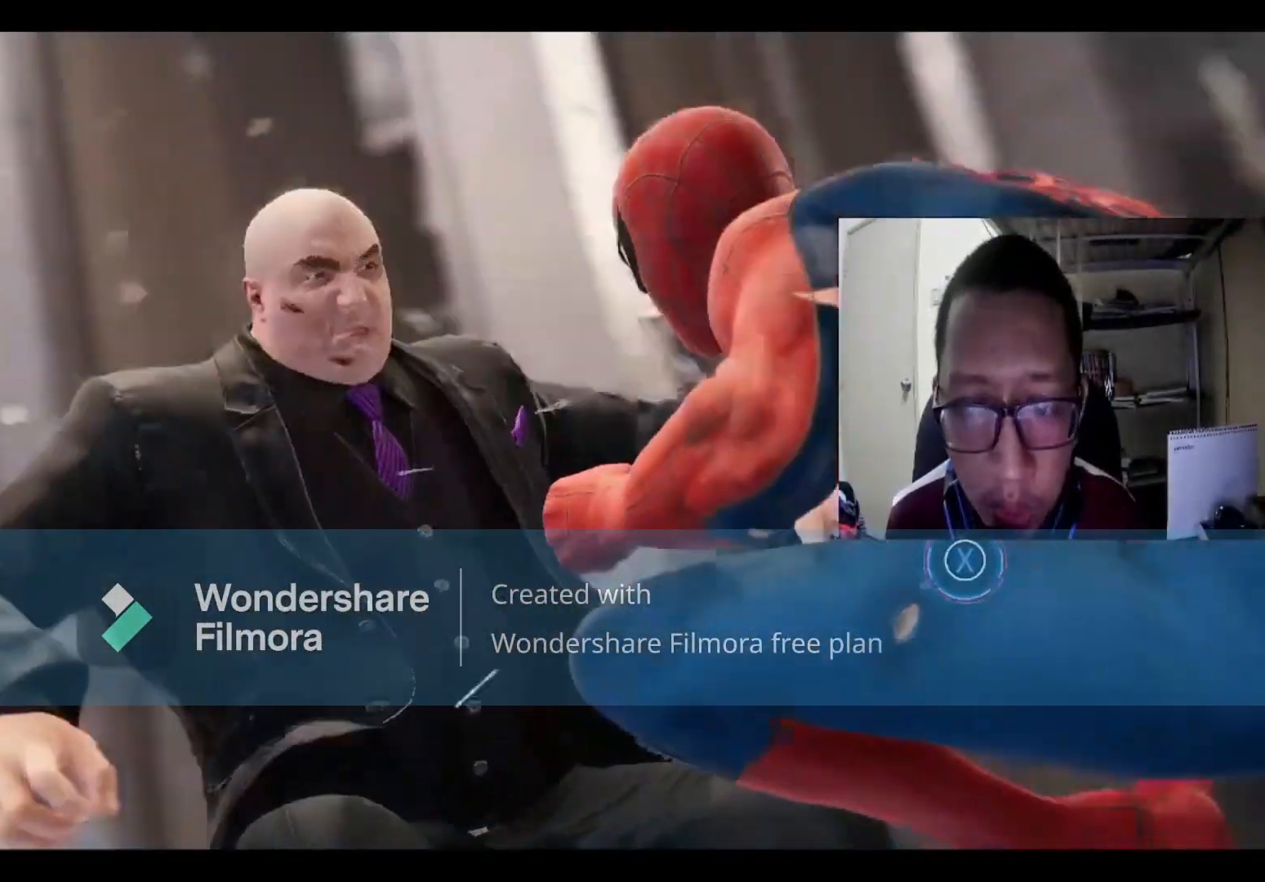
{"buttons": [], "left_stick": "center", "right_stick": "center", "events": [[100, "A", "down"], [300, "A", "up"], [367, "A", "down"], [501, "A", "up"]]}
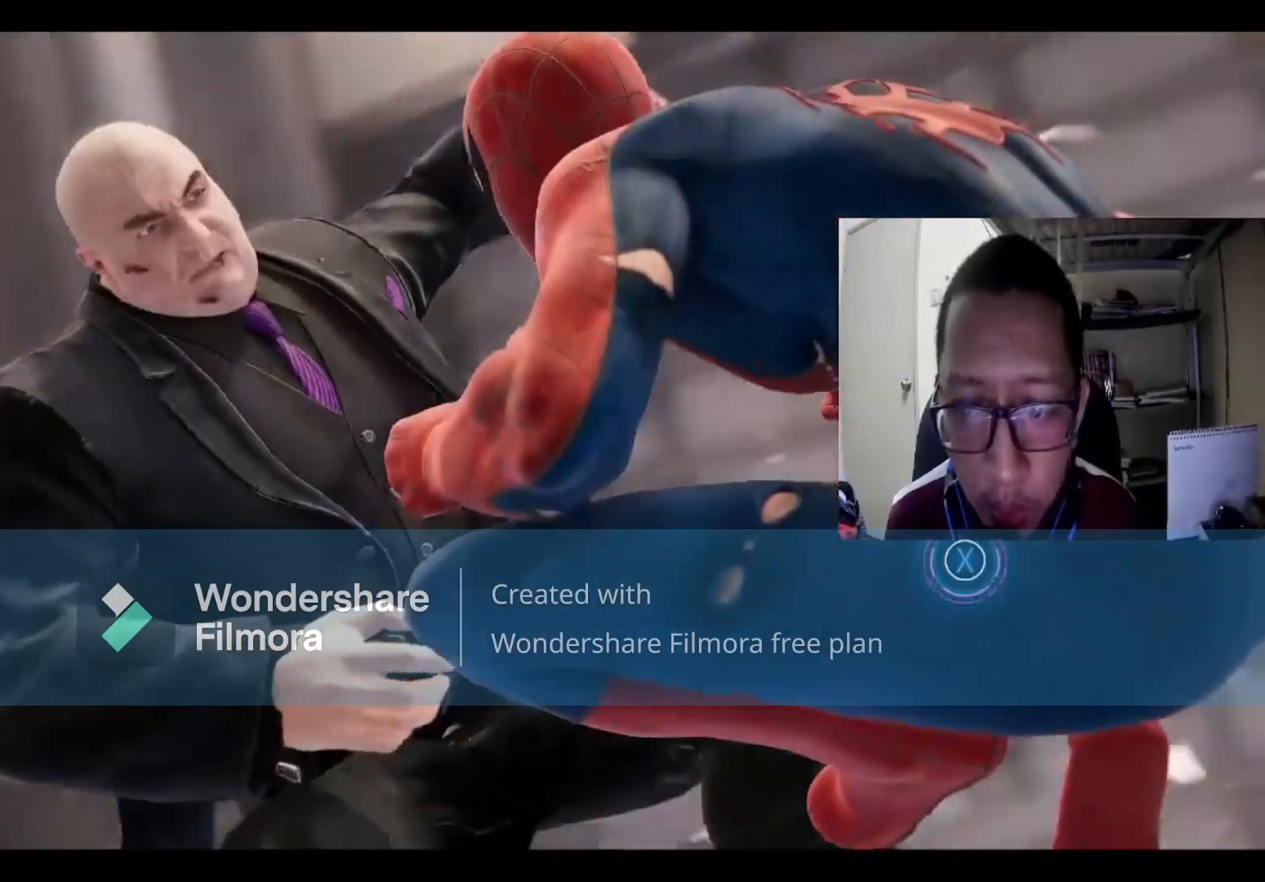
{"buttons": ["A"], "left_stick": "center", "right_stick": "center", "events": [[66, "A", "down"], [200, "A", "up"], [267, "A", "down"], [400, "A", "up"], [500, "A", "down"]]}
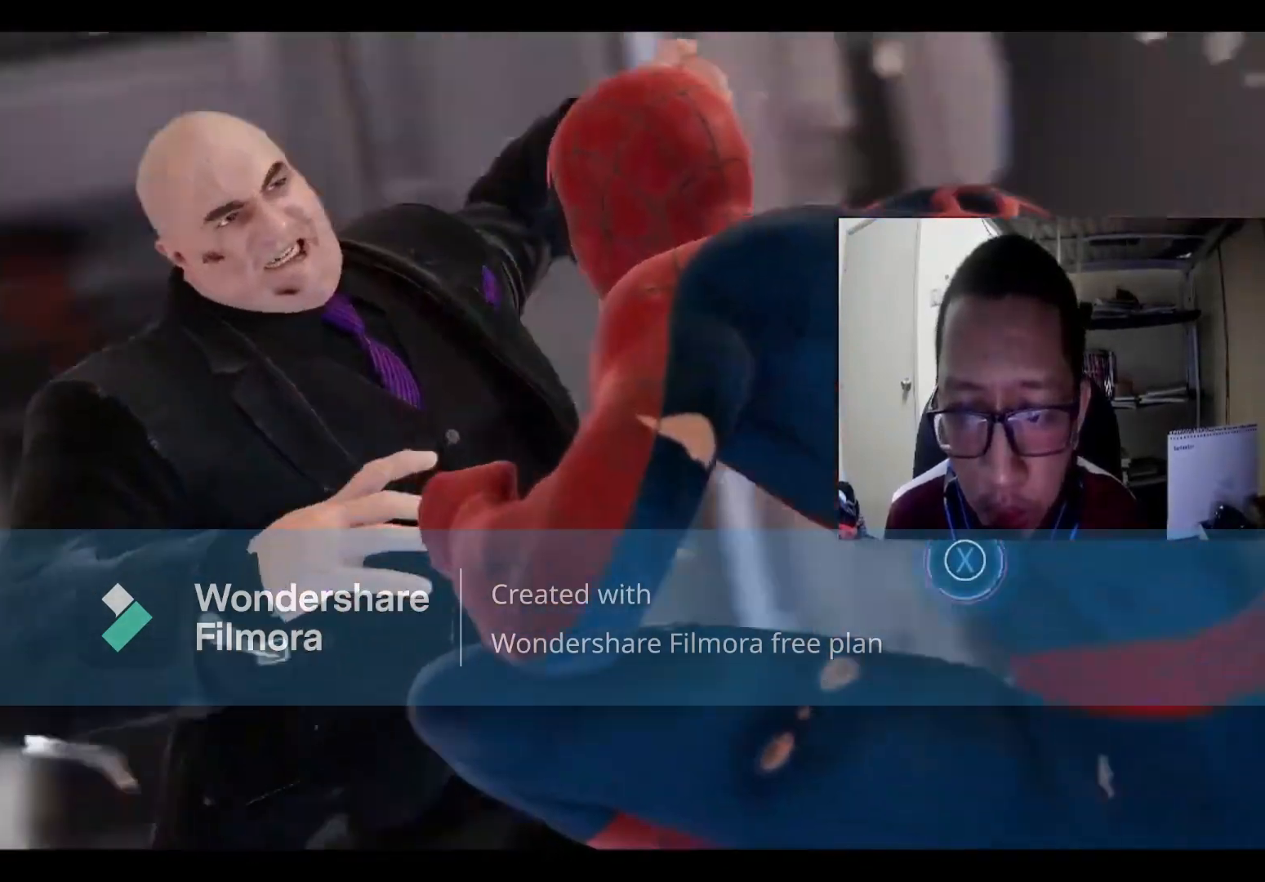
{"buttons": ["X"], "left_stick": "center", "right_stick": "center", "events": [[100, "A", "up"], [200, "X", "down"], [334, "X", "up"], [401, "X", "down"]]}
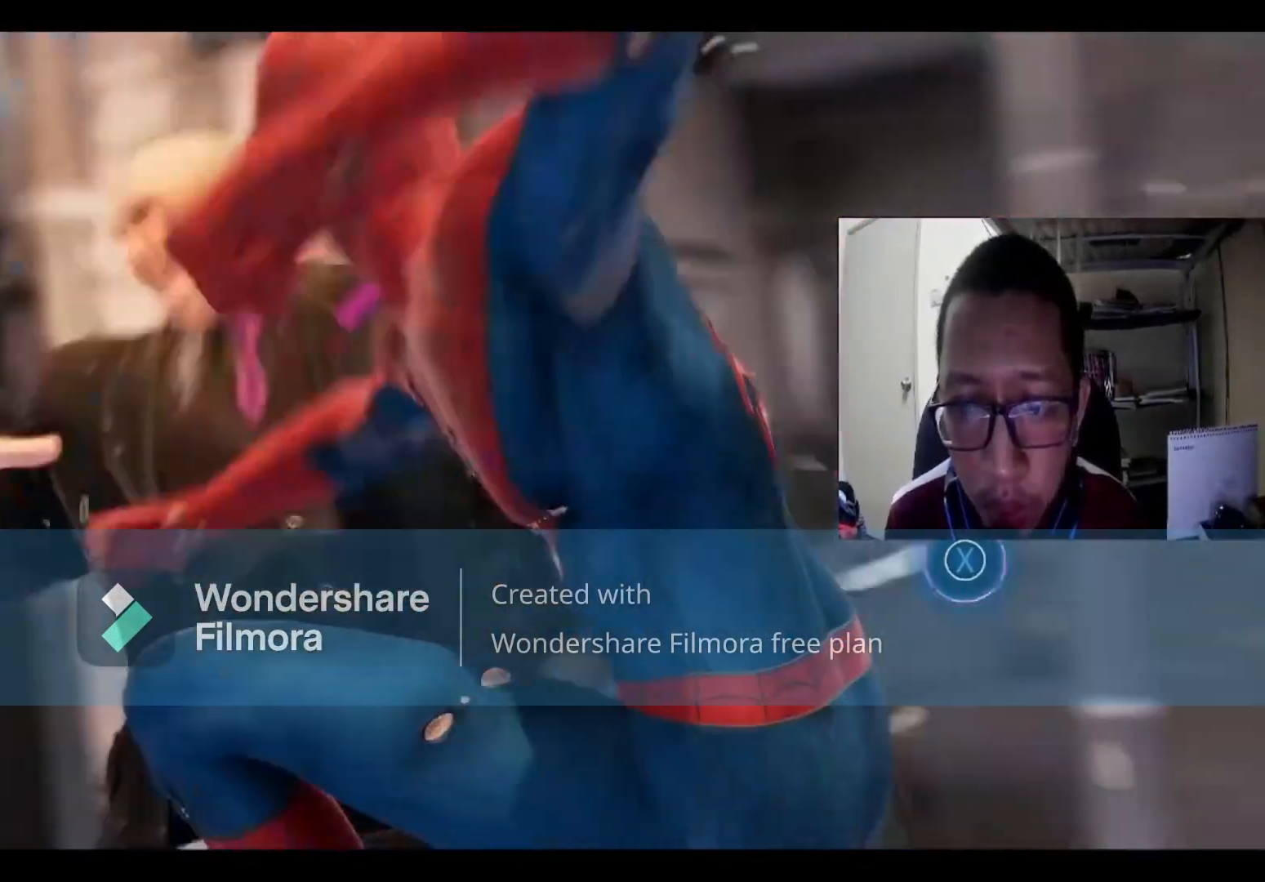
{"buttons": ["X"], "left_stick": "center", "right_stick": "center", "events": [[33, "X", "up"], [100, "X", "down"], [233, "X", "up"], [300, "X", "down"], [433, "X", "up"], [500, "X", "down"]]}
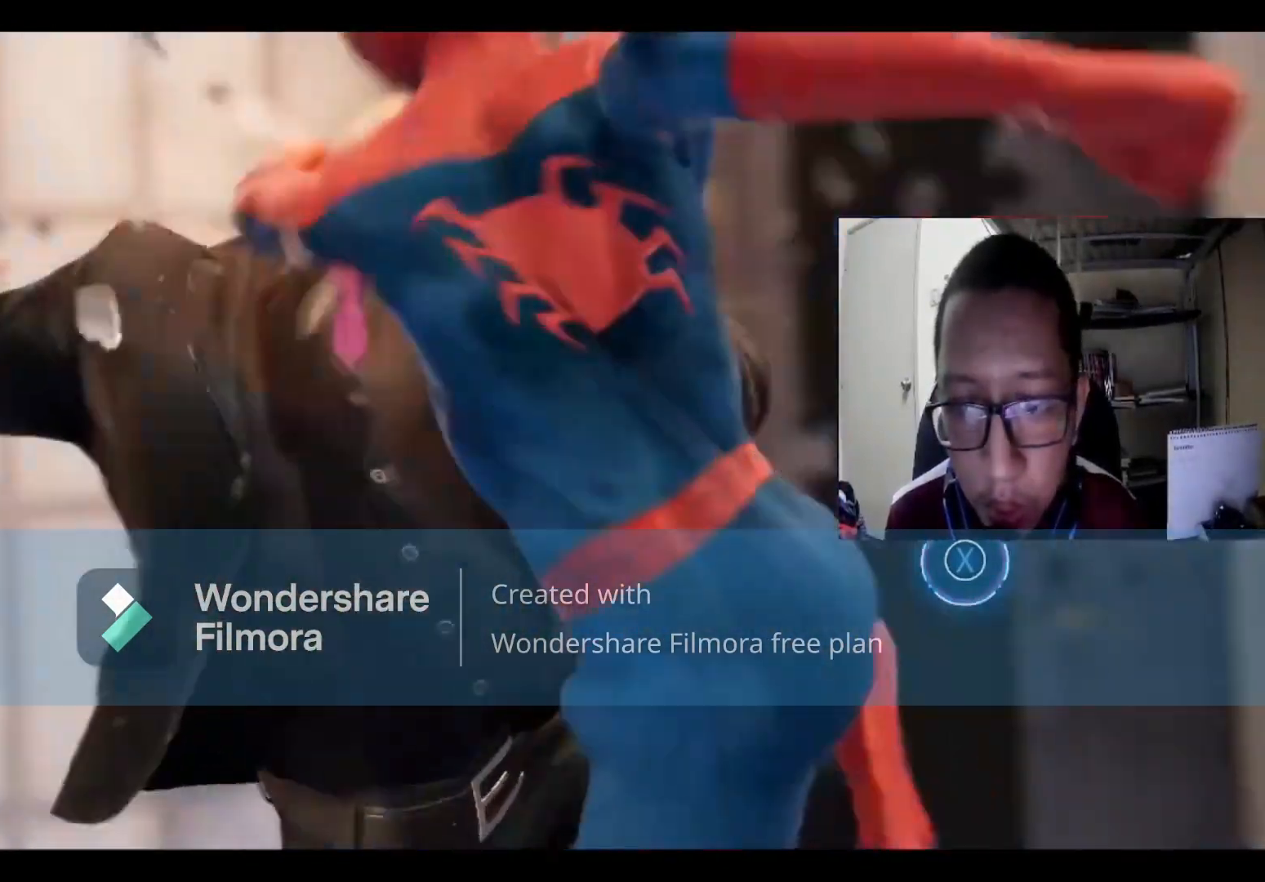
{"buttons": [], "left_stick": "center", "right_stick": "center", "events": [[100, "X", "up"], [167, "X", "down"], [267, "X", "up"], [367, "X", "down"], [467, "X", "up"]]}
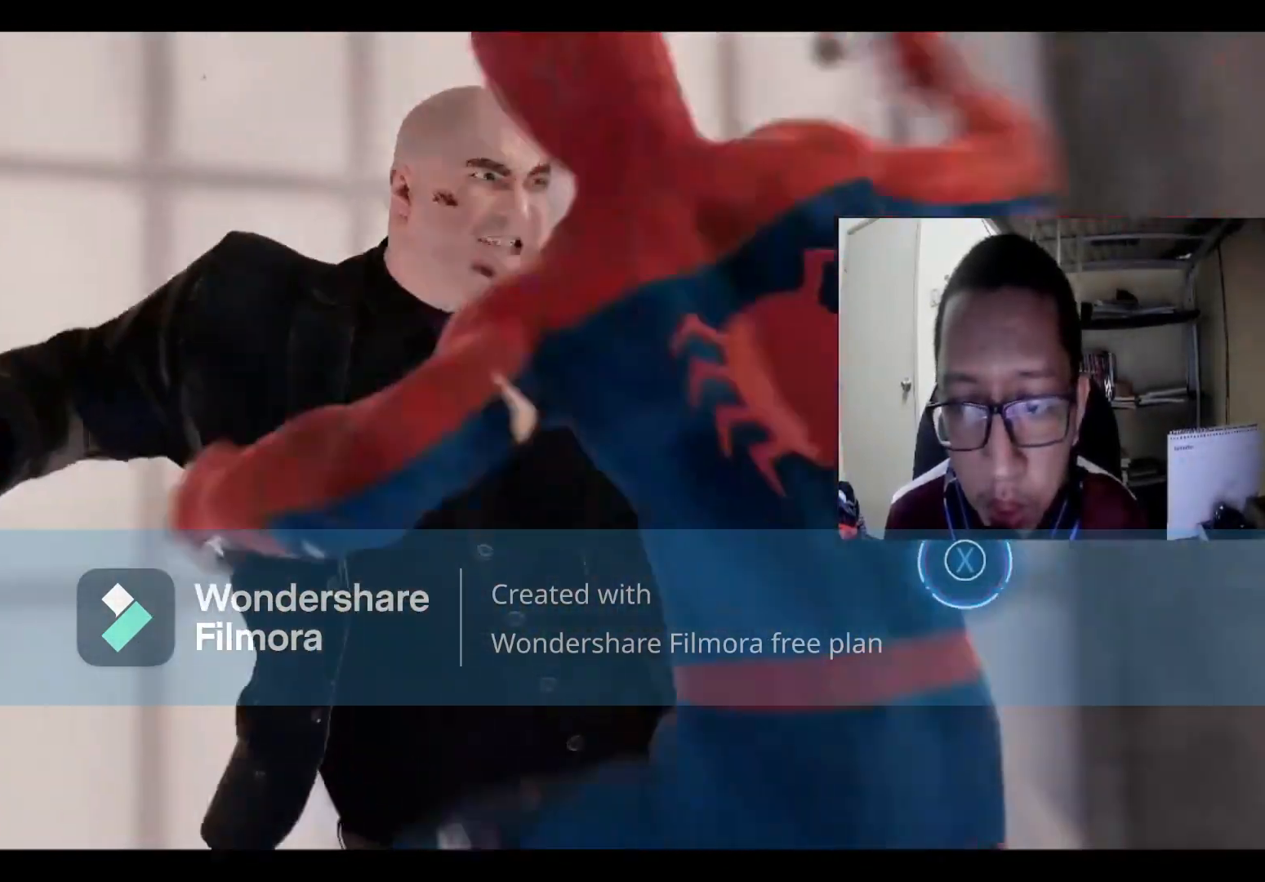
{"buttons": [], "left_stick": "center", "right_stick": "center", "events": [[100, "X", "down"], [166, "X", "up"], [233, "X", "down"], [333, "X", "up"], [400, "X", "down"], [500, "X", "up"]]}
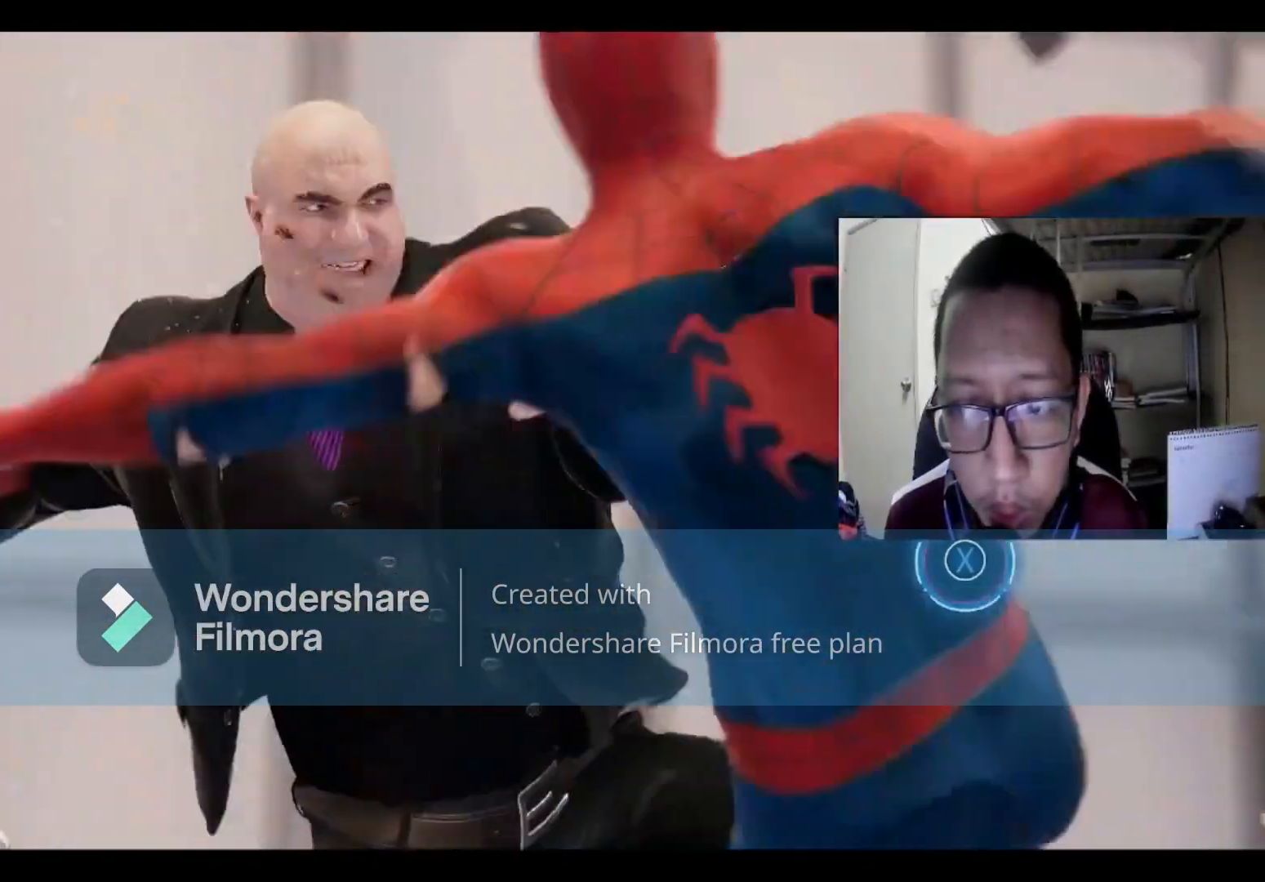
{"buttons": ["X"], "left_stick": "center", "right_stick": "center", "events": [[67, "X", "down"], [167, "X", "up"], [300, "X", "down"], [367, "X", "up"], [434, "X", "down"]]}
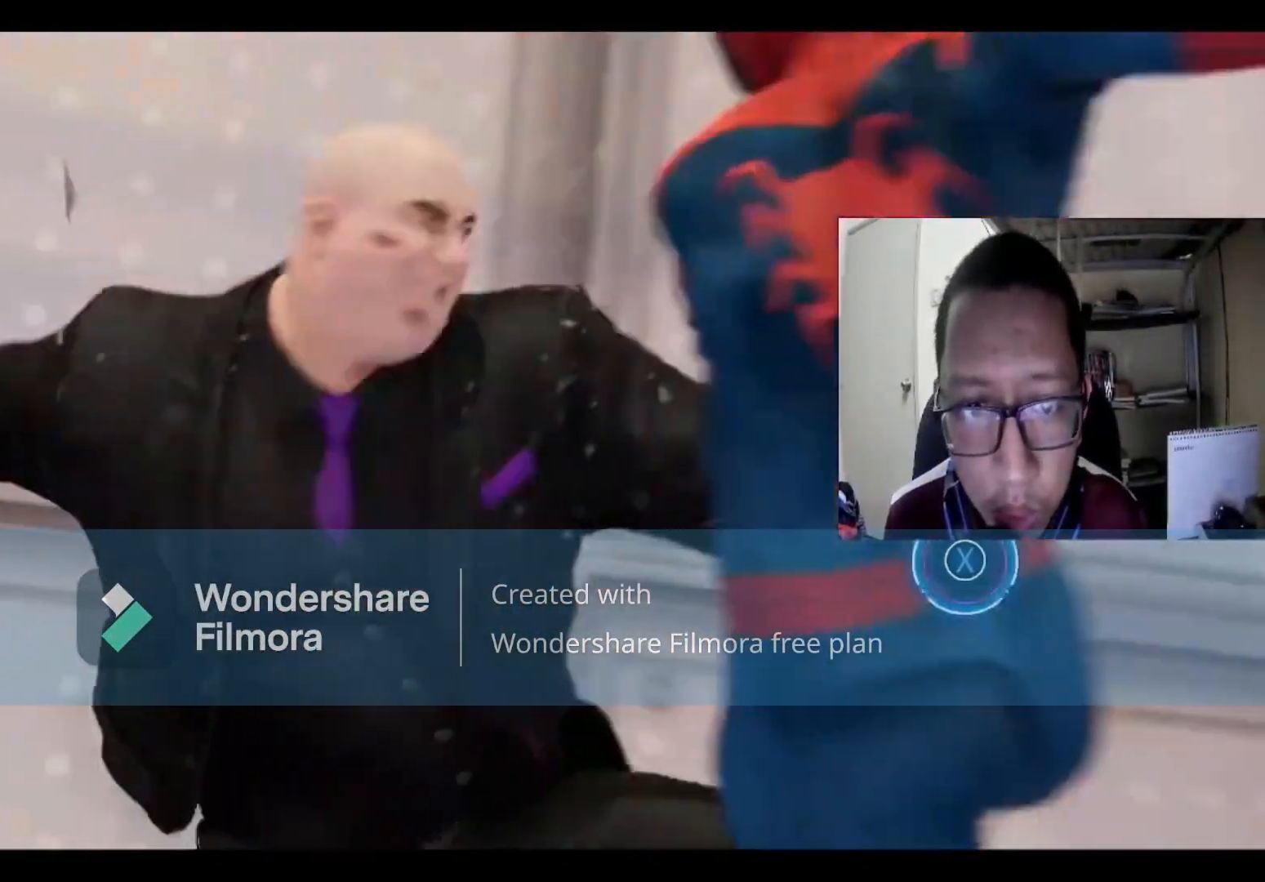
{"buttons": [], "left_stick": "center", "right_stick": "center", "events": [[66, "X", "up"], [133, "X", "down"], [267, "X", "up"], [300, "X", "down"], [467, "X", "up"]]}
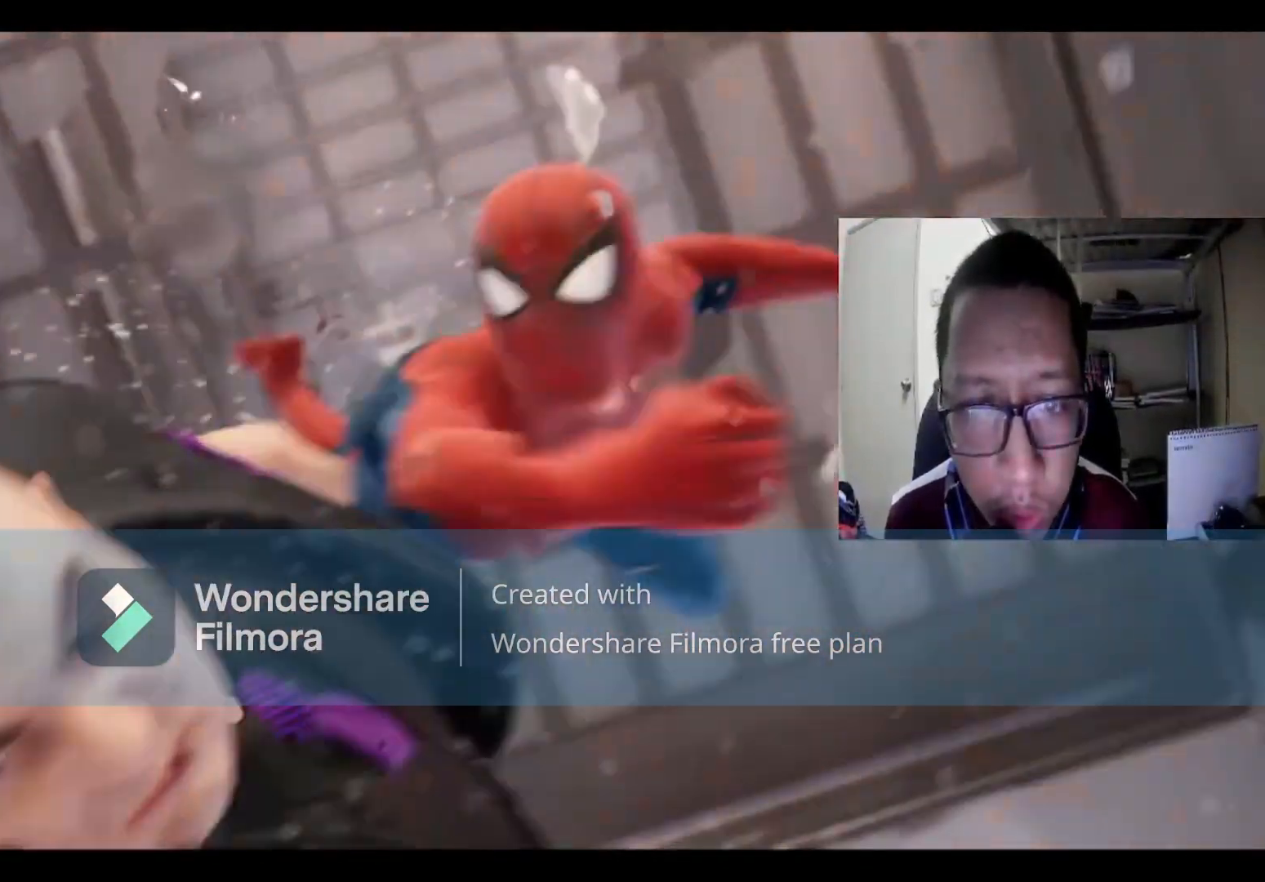
{"buttons": [], "left_stick": "center", "right_stick": "center", "events": [[67, "X", "down"], [234, "X", "up"]]}